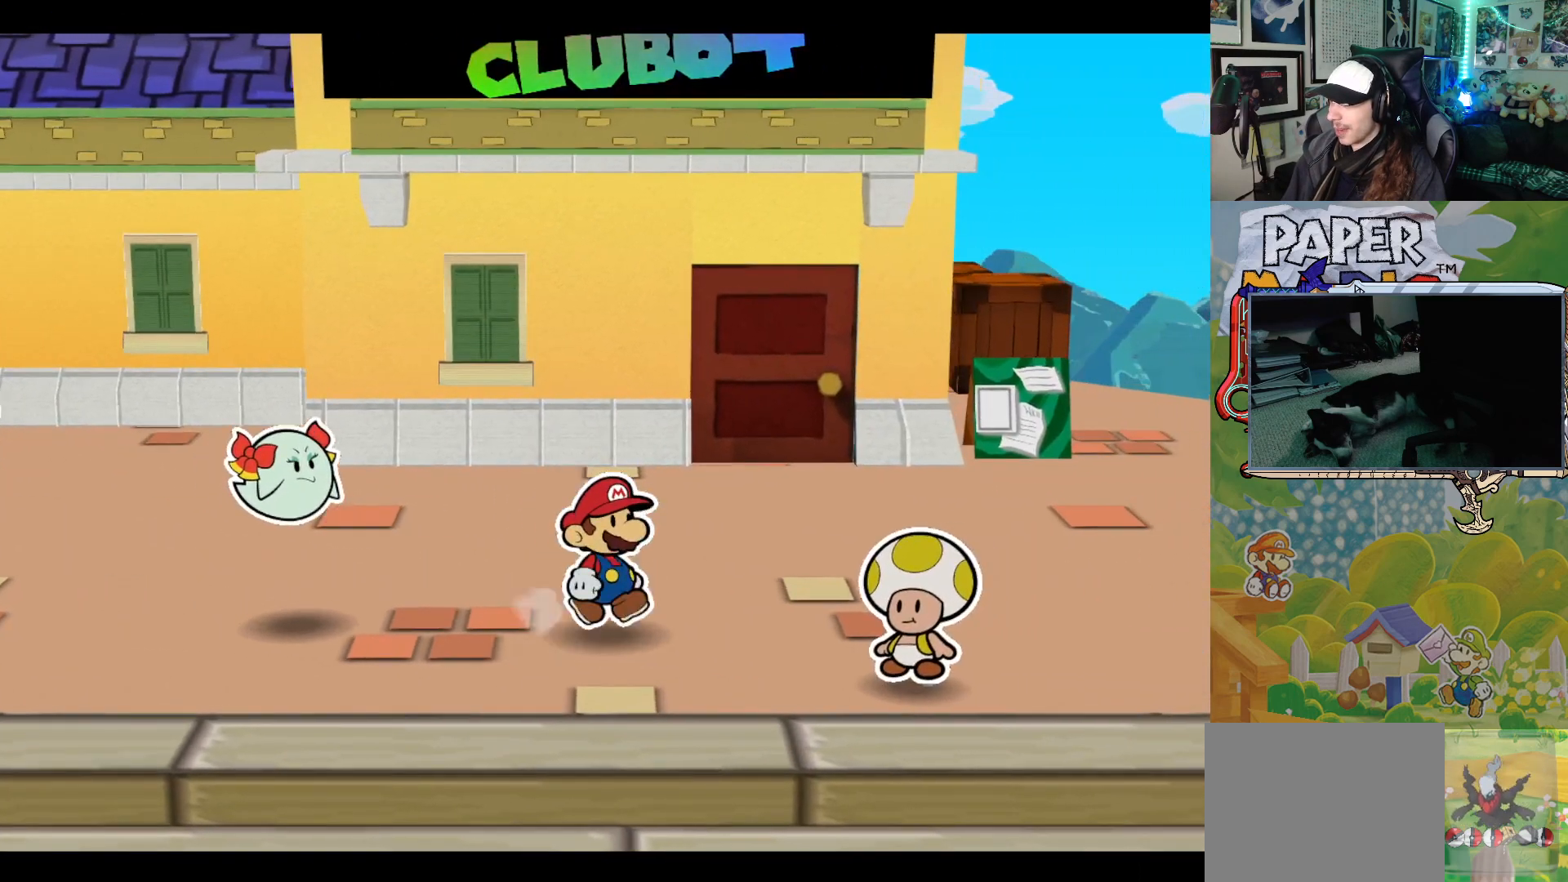
Gameplay with a controller (Xbox layout); each line is a JSON object with the inputs held at the frame after it. "events" lists button and stick changes between this image and that frame as [ms after this image, input, new state], when the widget could be followed in between. Not read: L2 R2 right_stick.
{"buttons": [], "left_stick": "up-right", "events": []}
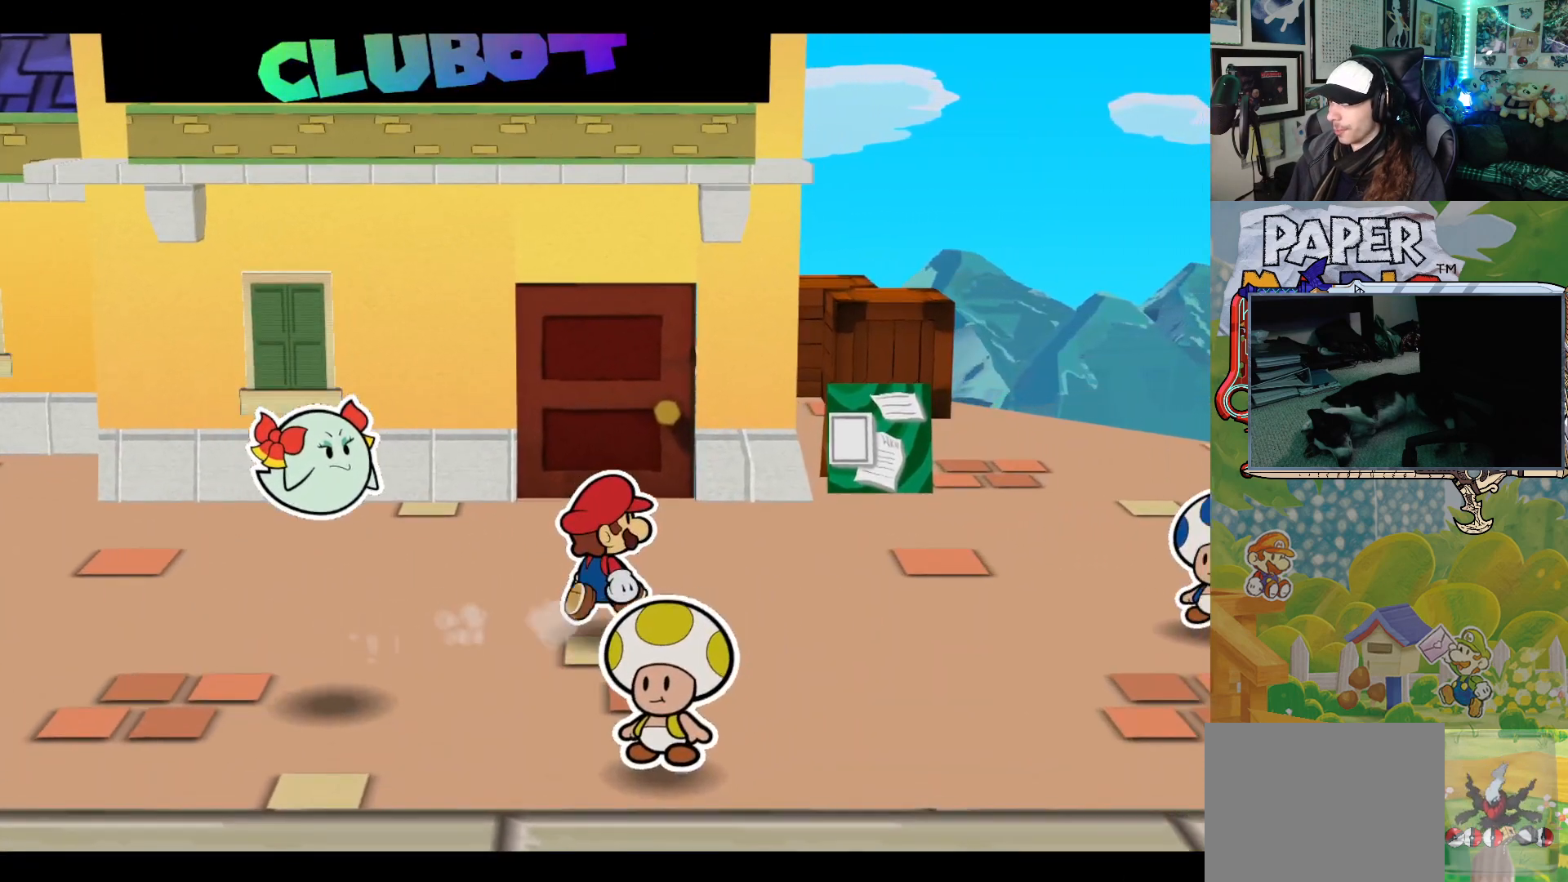
{"buttons": [], "left_stick": "up", "events": [[233, "left_stick", "up"]]}
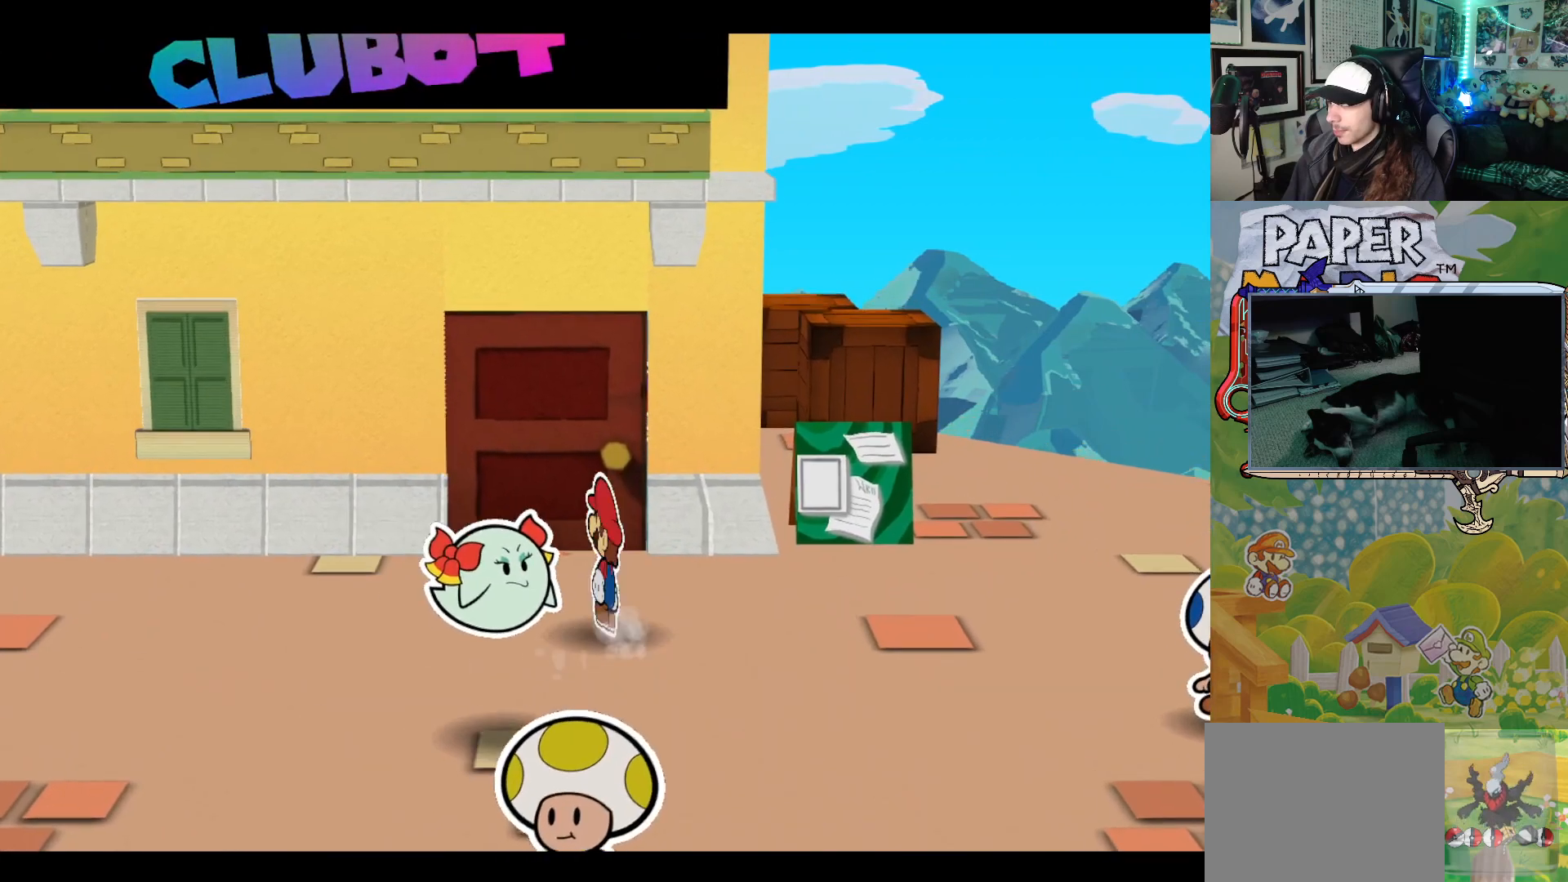
{"buttons": ["A"], "left_stick": "up", "events": [[350, "A", "down"]]}
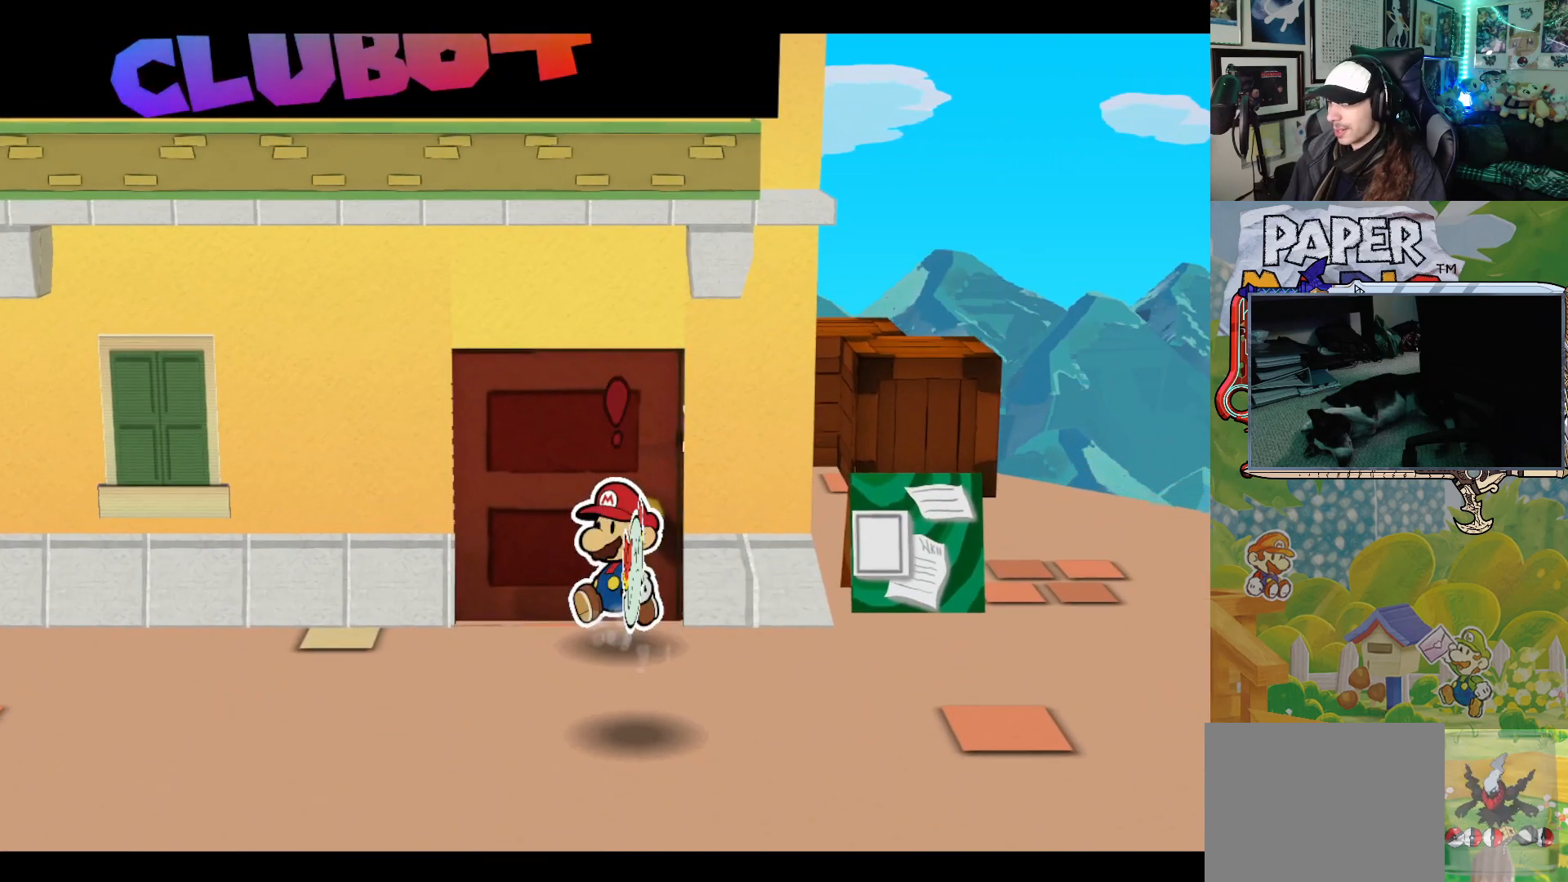
{"buttons": [], "left_stick": "up", "events": [[17, "A", "up"]]}
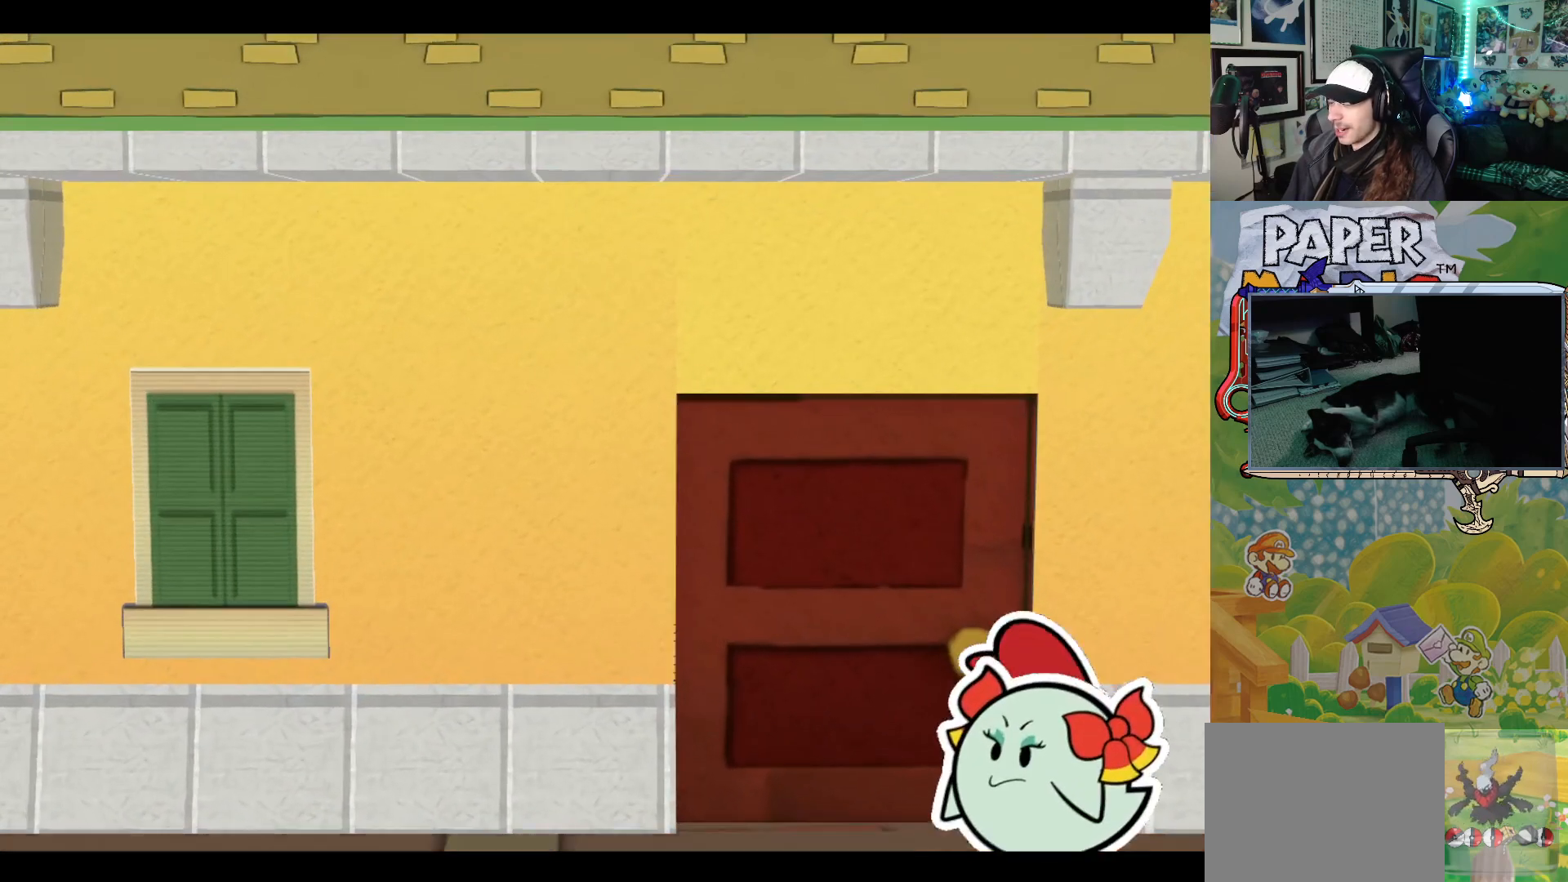
{"buttons": [], "left_stick": "center", "events": [[233, "left_stick", "center"]]}
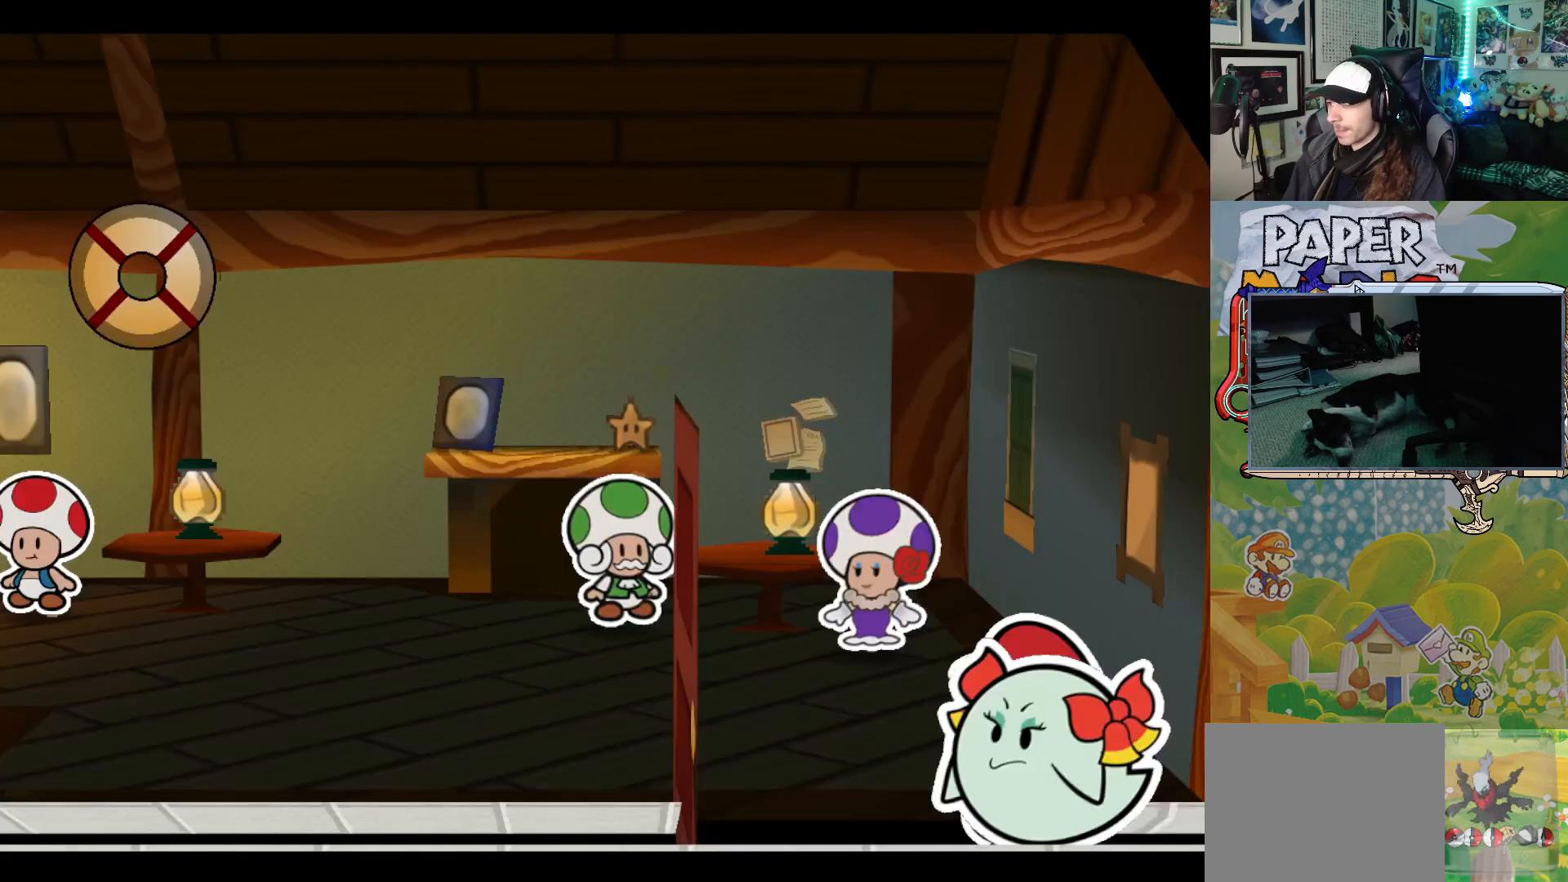
{"buttons": [], "left_stick": "left", "events": [[383, "left_stick", "left"]]}
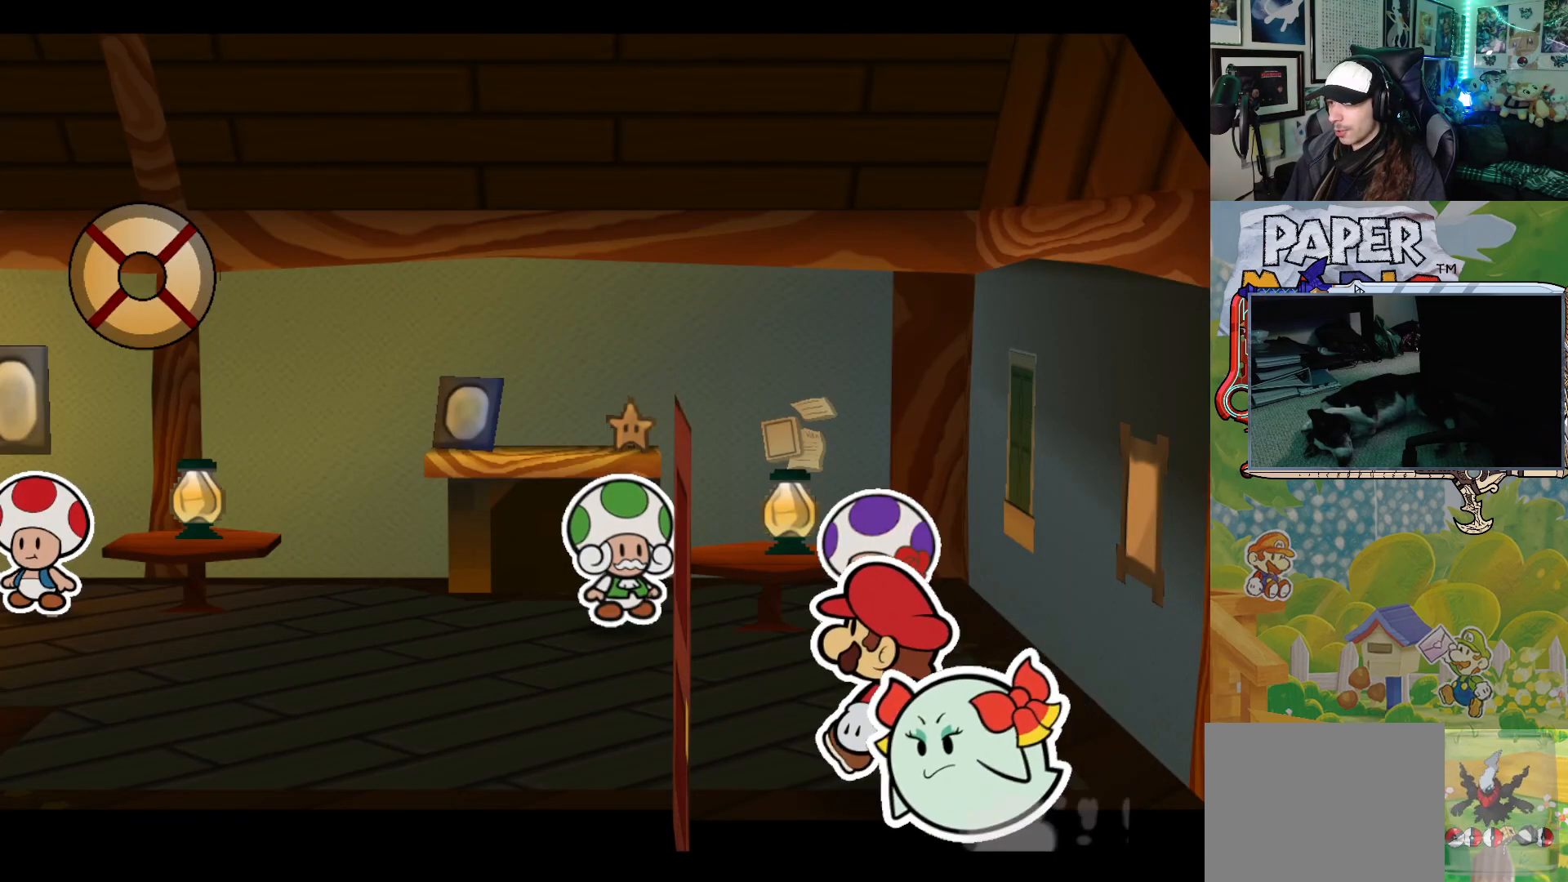
{"buttons": [], "left_stick": "left", "events": []}
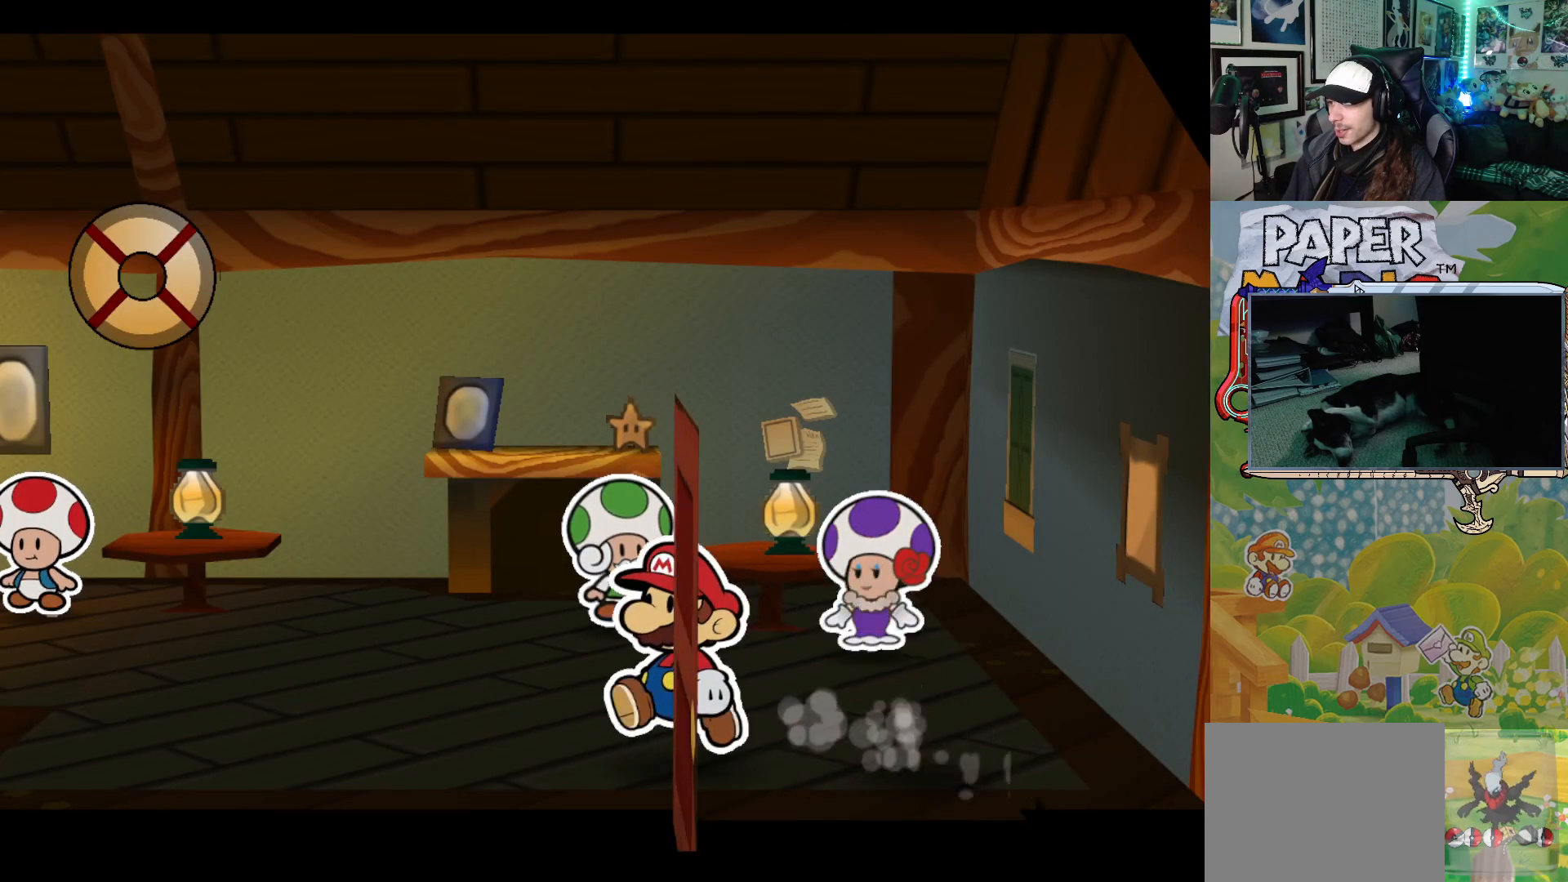
{"buttons": [], "left_stick": "left", "events": []}
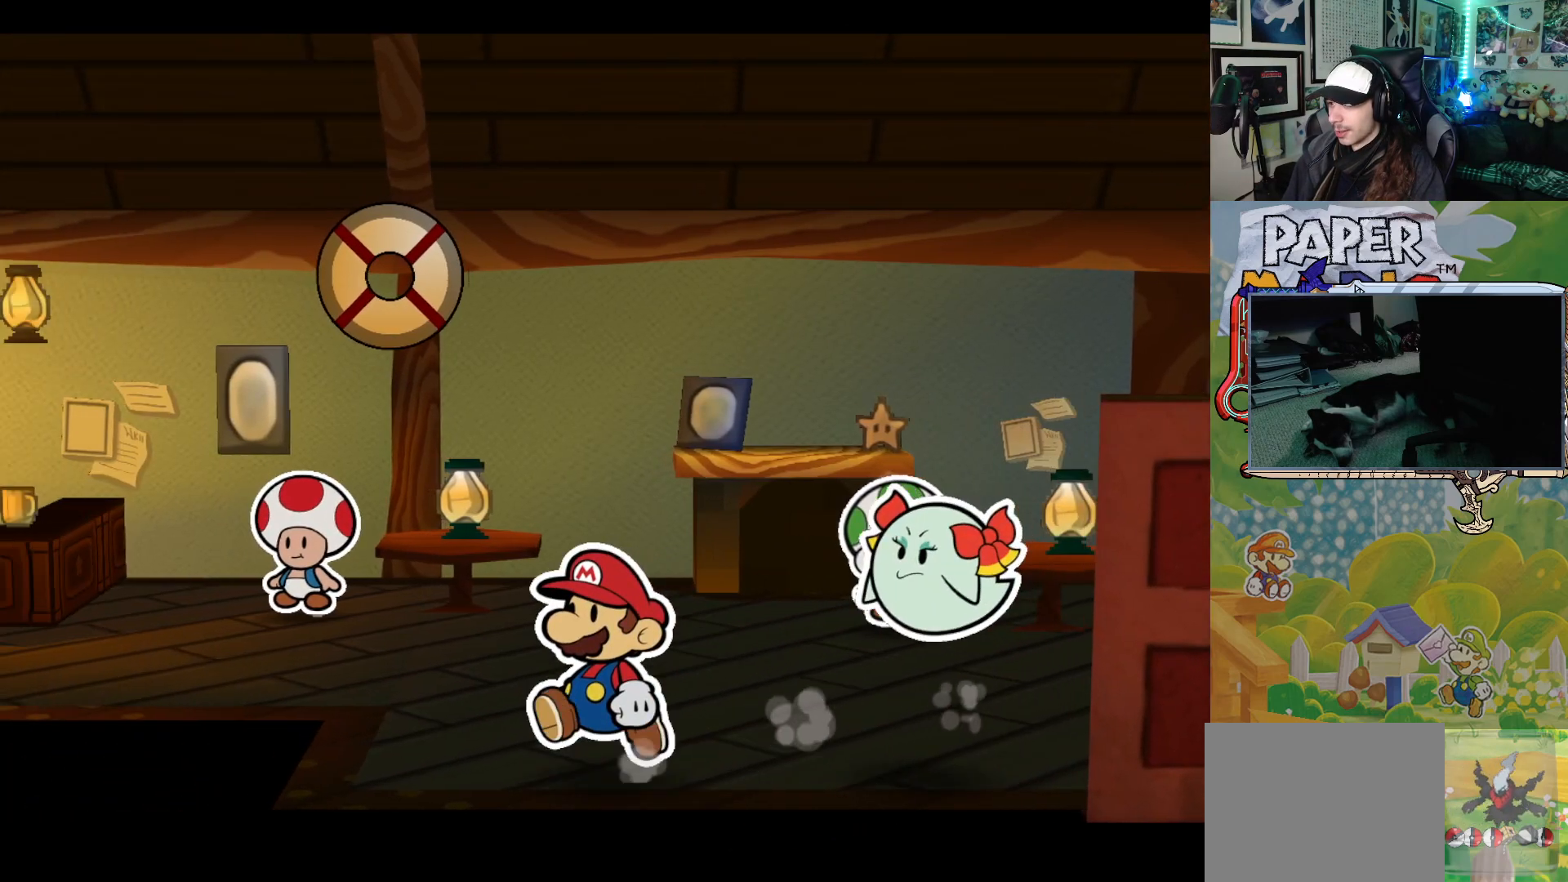
{"buttons": [], "left_stick": "up-left", "events": [[183, "left_stick", "up-left"]]}
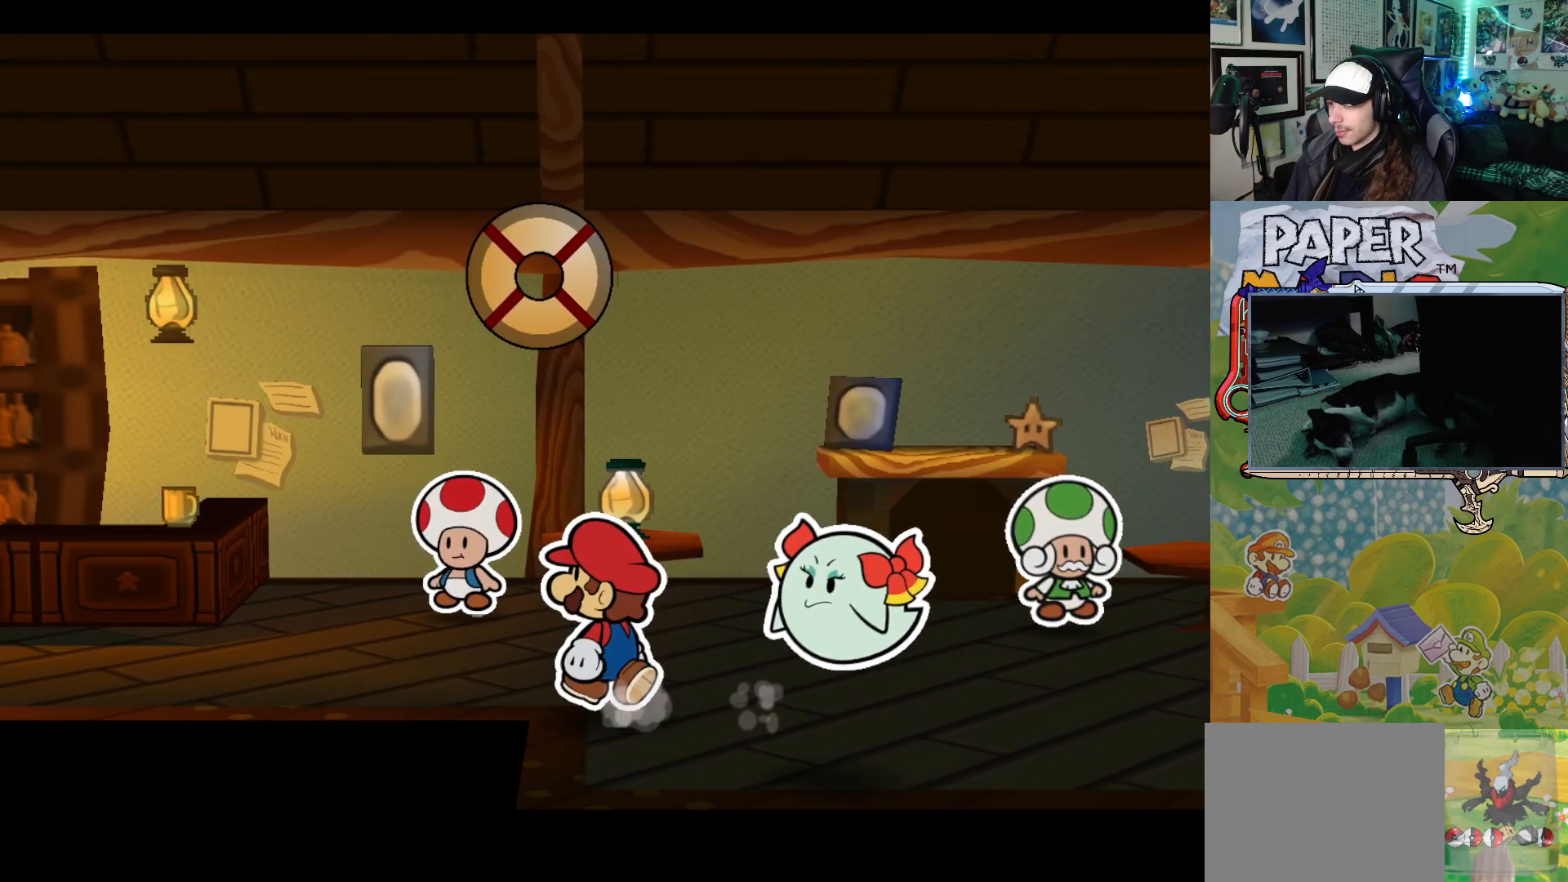
{"buttons": [], "left_stick": "left", "events": [[183, "left_stick", "left"]]}
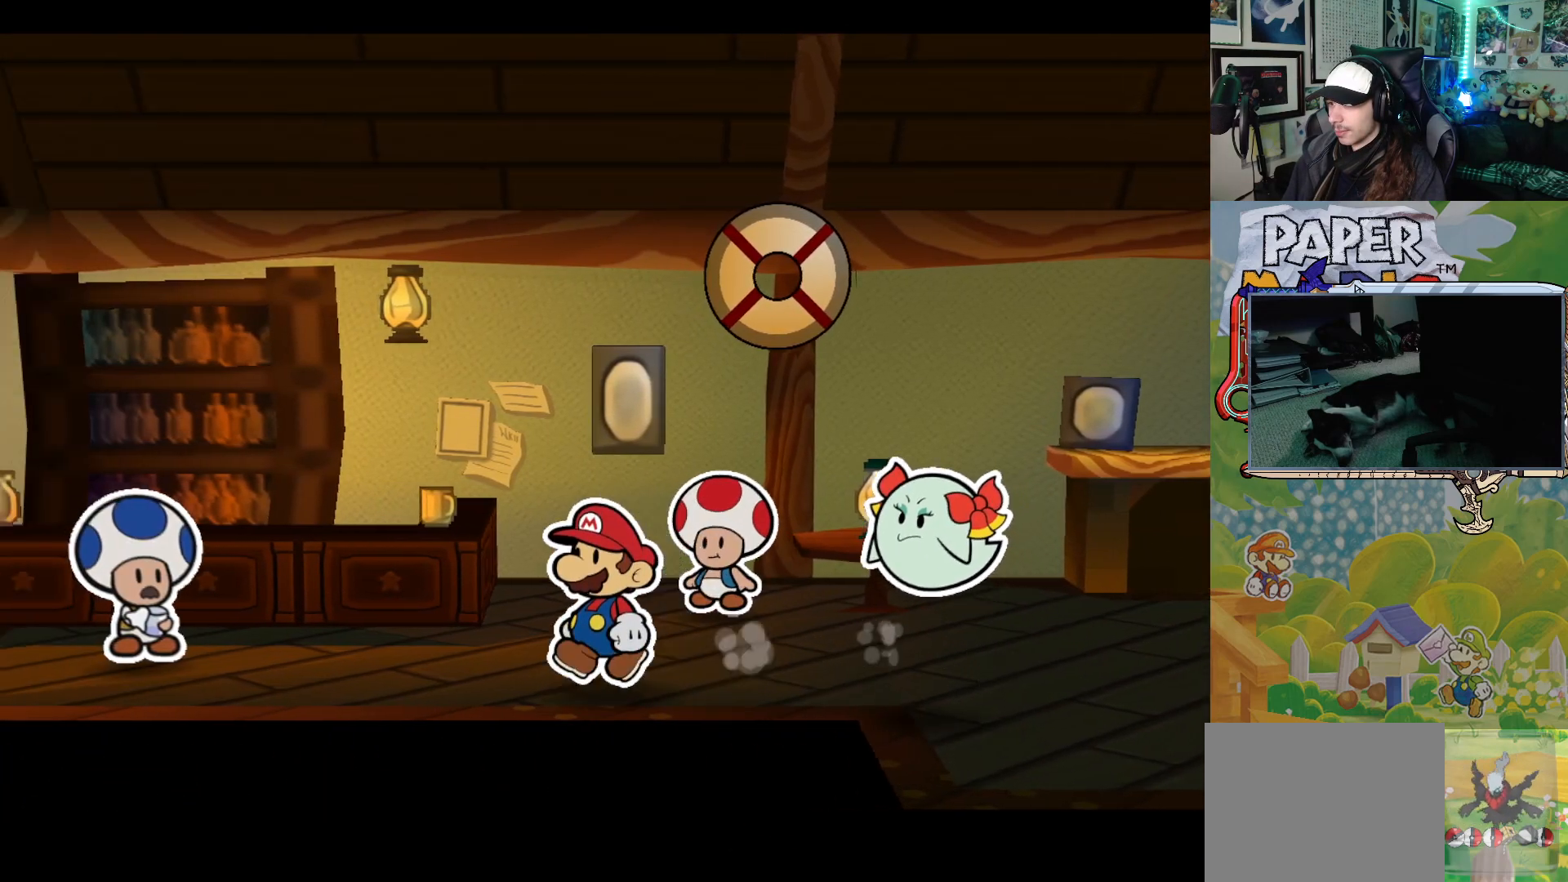
{"buttons": [], "left_stick": "up-left", "events": [[317, "left_stick", "up-left"]]}
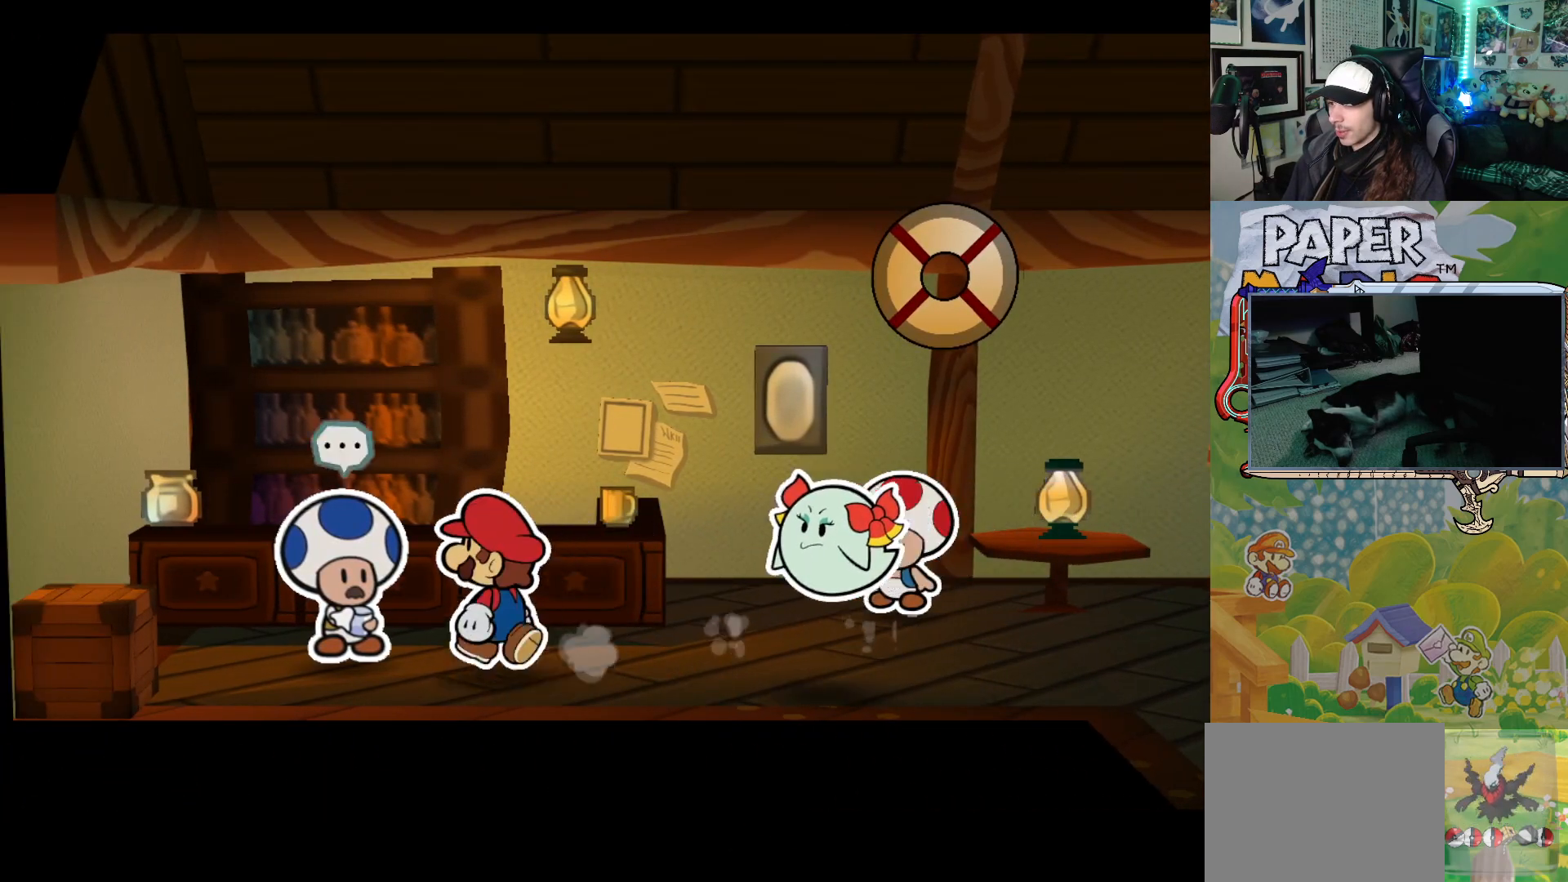
{"buttons": [], "left_stick": "center", "events": [[150, "A", "down"], [167, "left_stick", "center"], [250, "A", "up"], [367, "A", "down"], [483, "A", "up"]]}
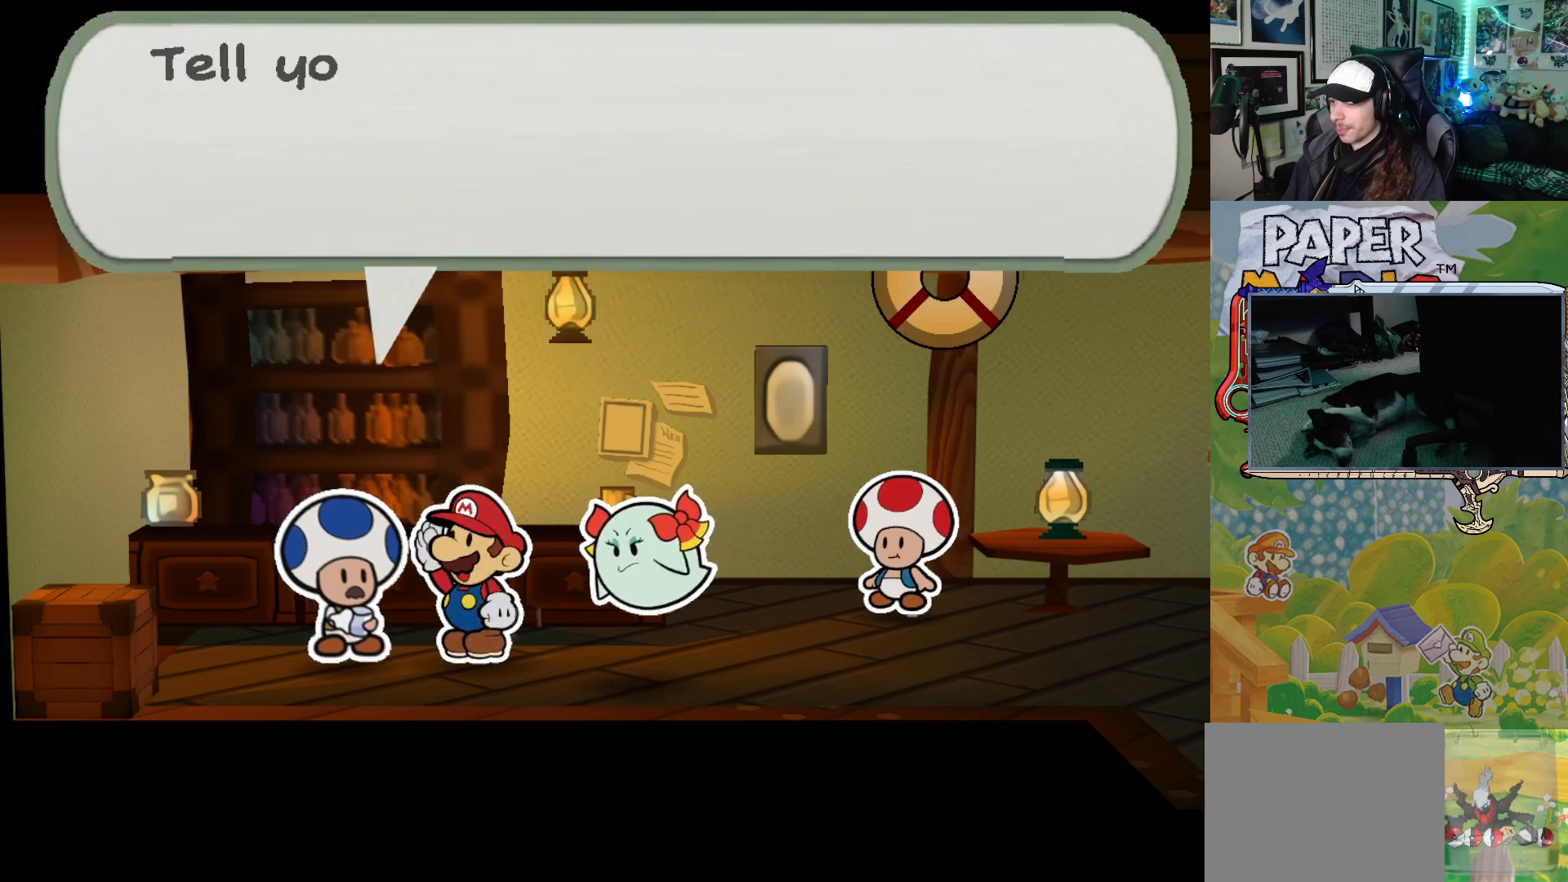
{"buttons": [], "left_stick": "center", "events": [[350, "A", "down"], [467, "A", "up"]]}
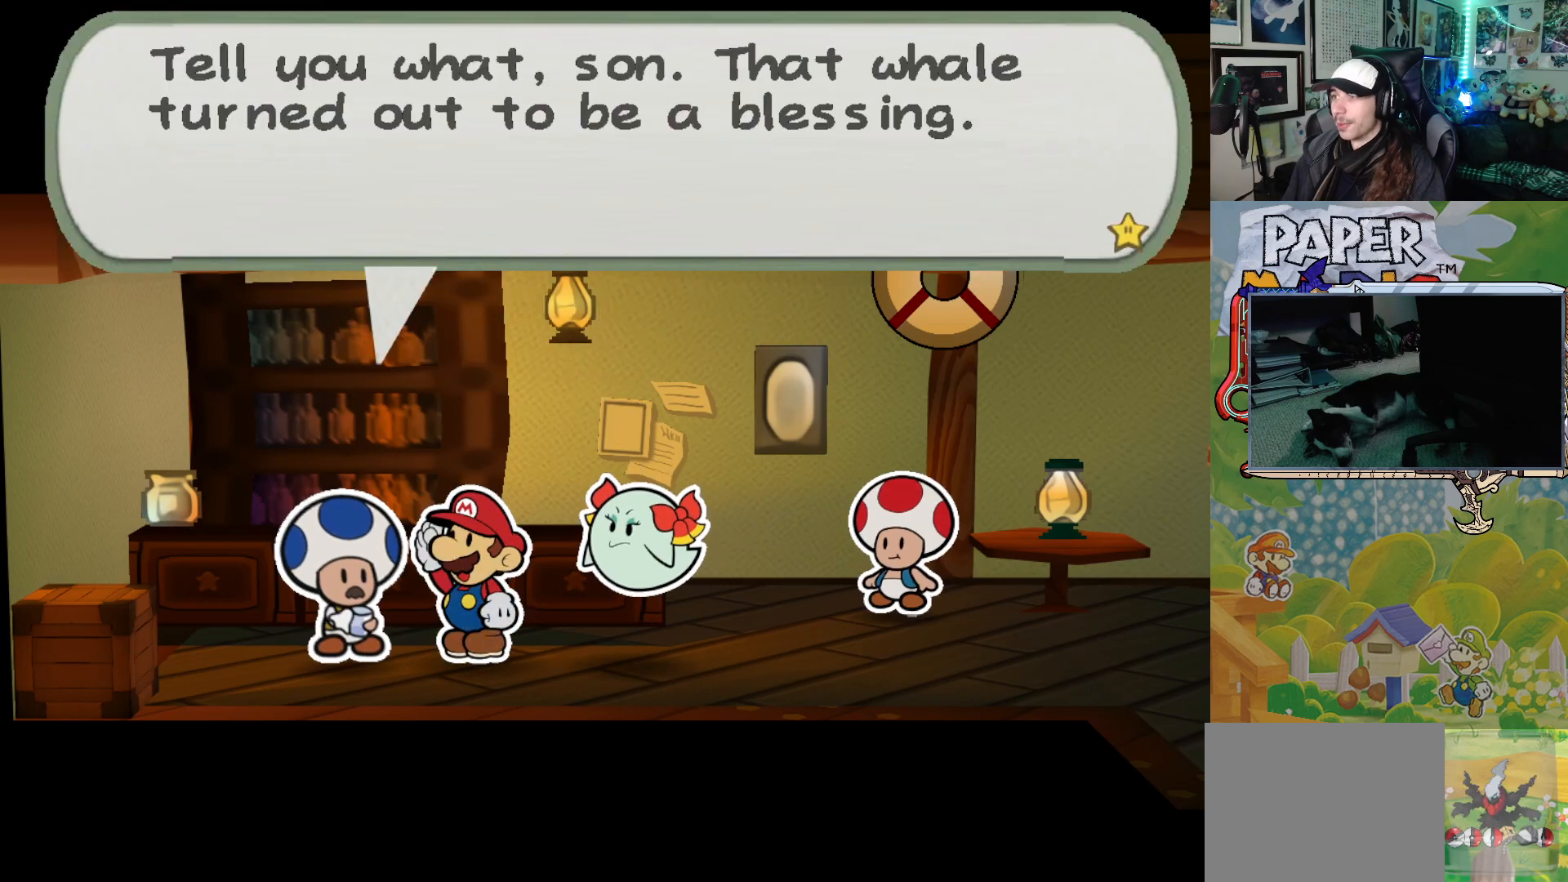
{"buttons": [], "left_stick": "center", "events": []}
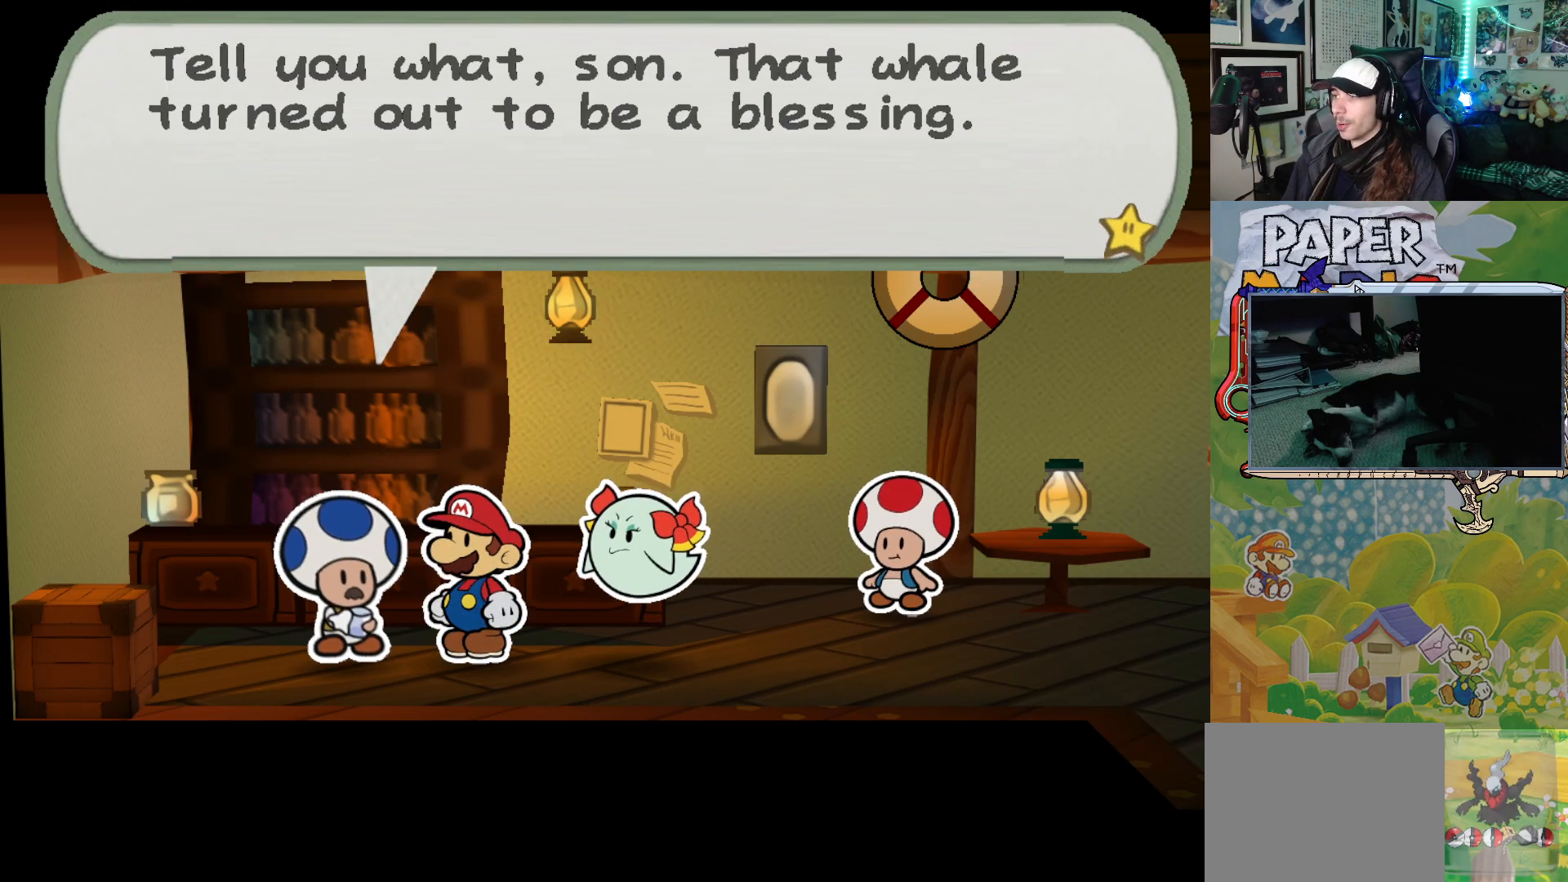
{"buttons": [], "left_stick": "center", "events": []}
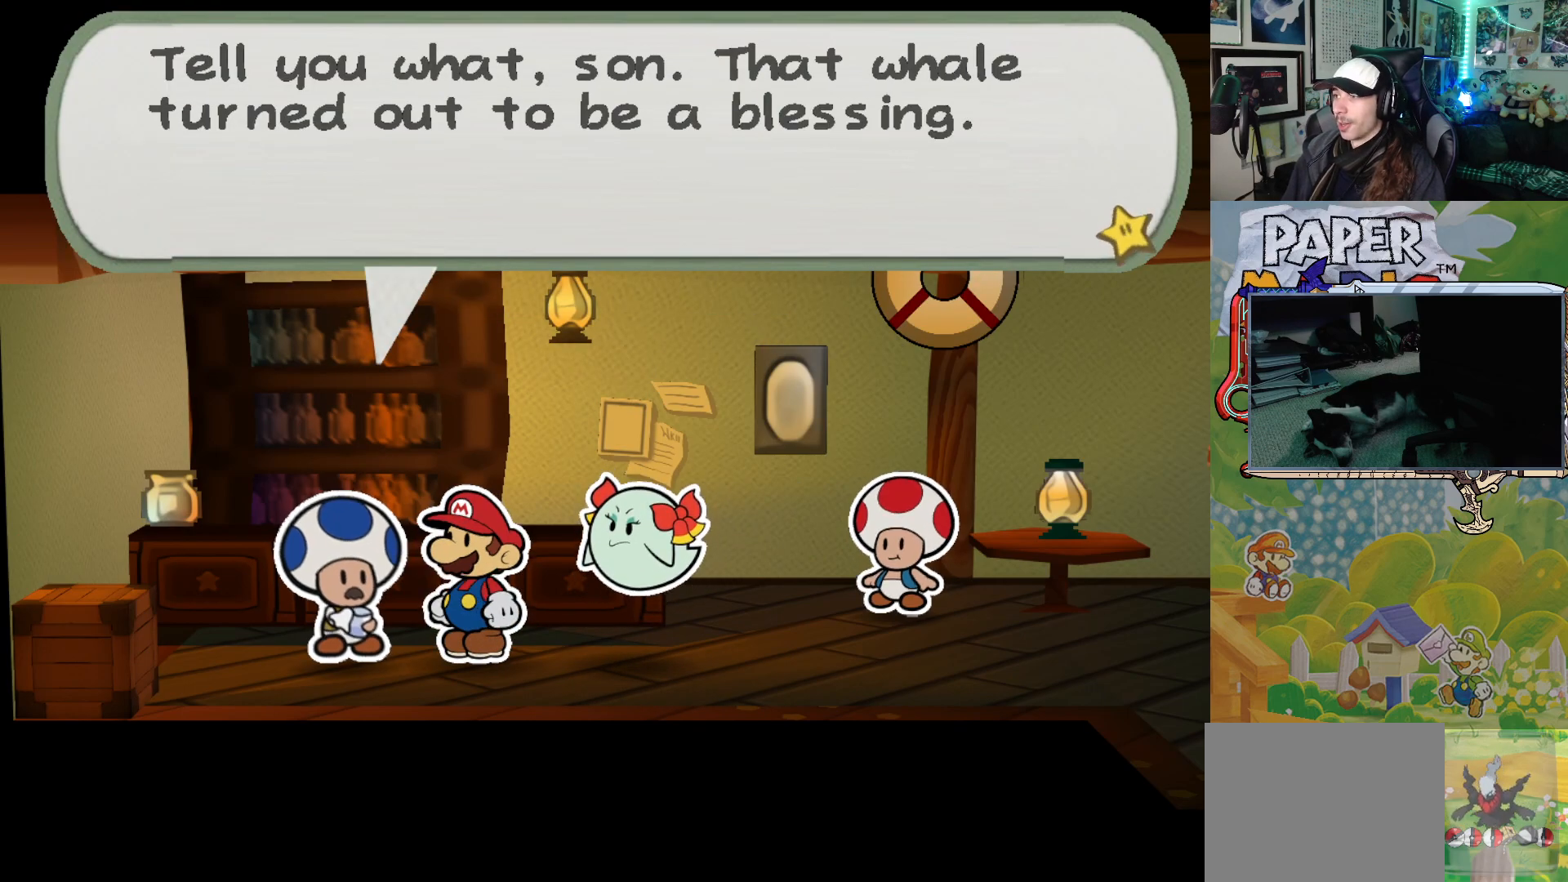
{"buttons": [], "left_stick": "center", "events": []}
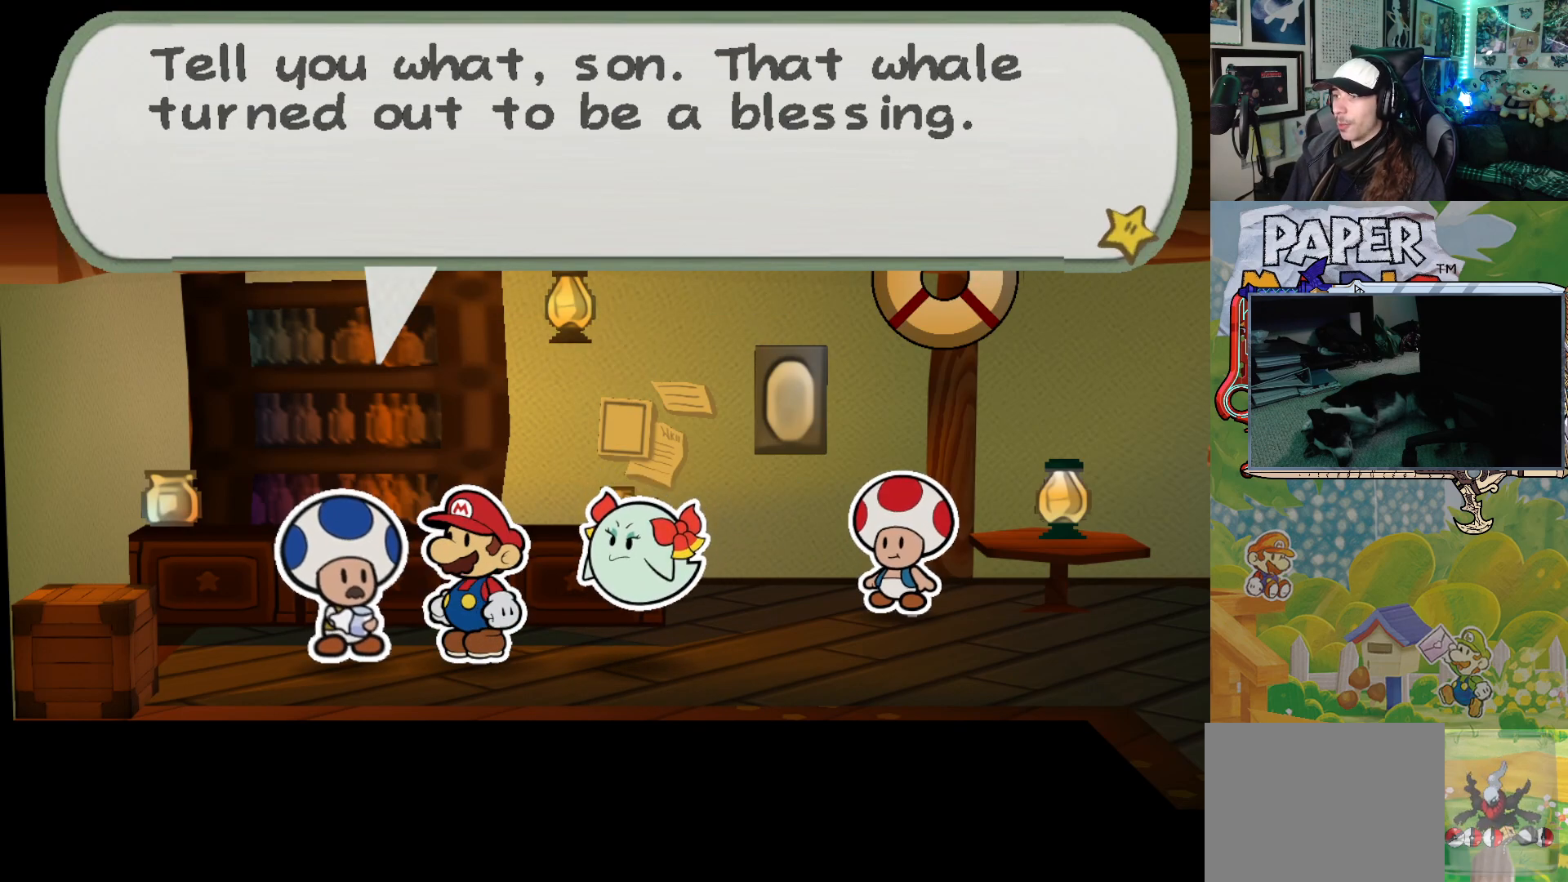
{"buttons": [], "left_stick": "center", "events": [[17, "A", "down"], [150, "A", "up"]]}
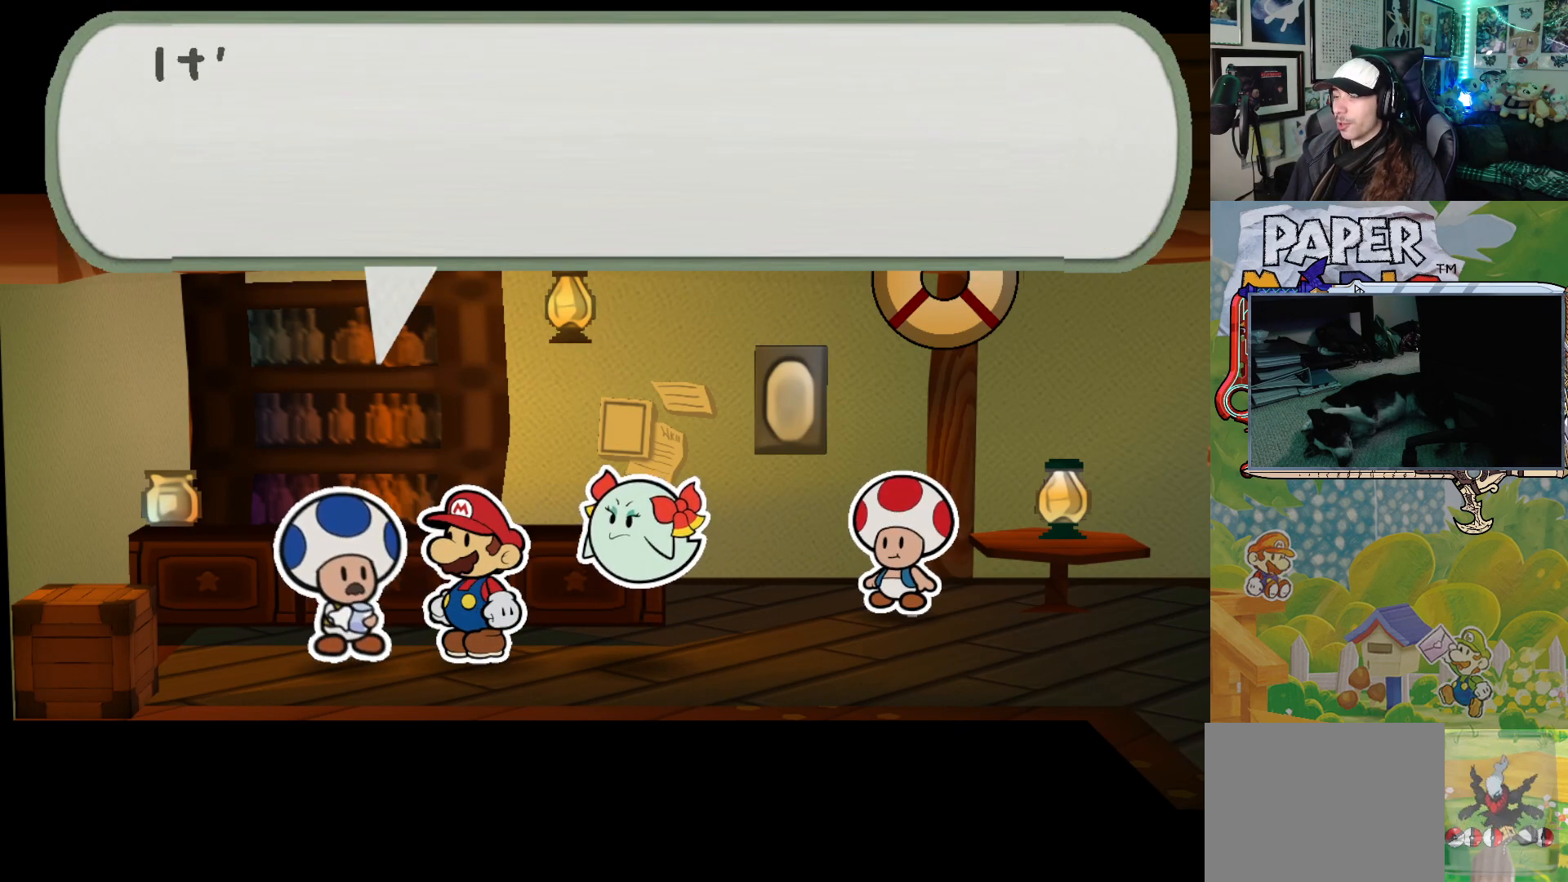
{"buttons": [], "left_stick": "center", "events": []}
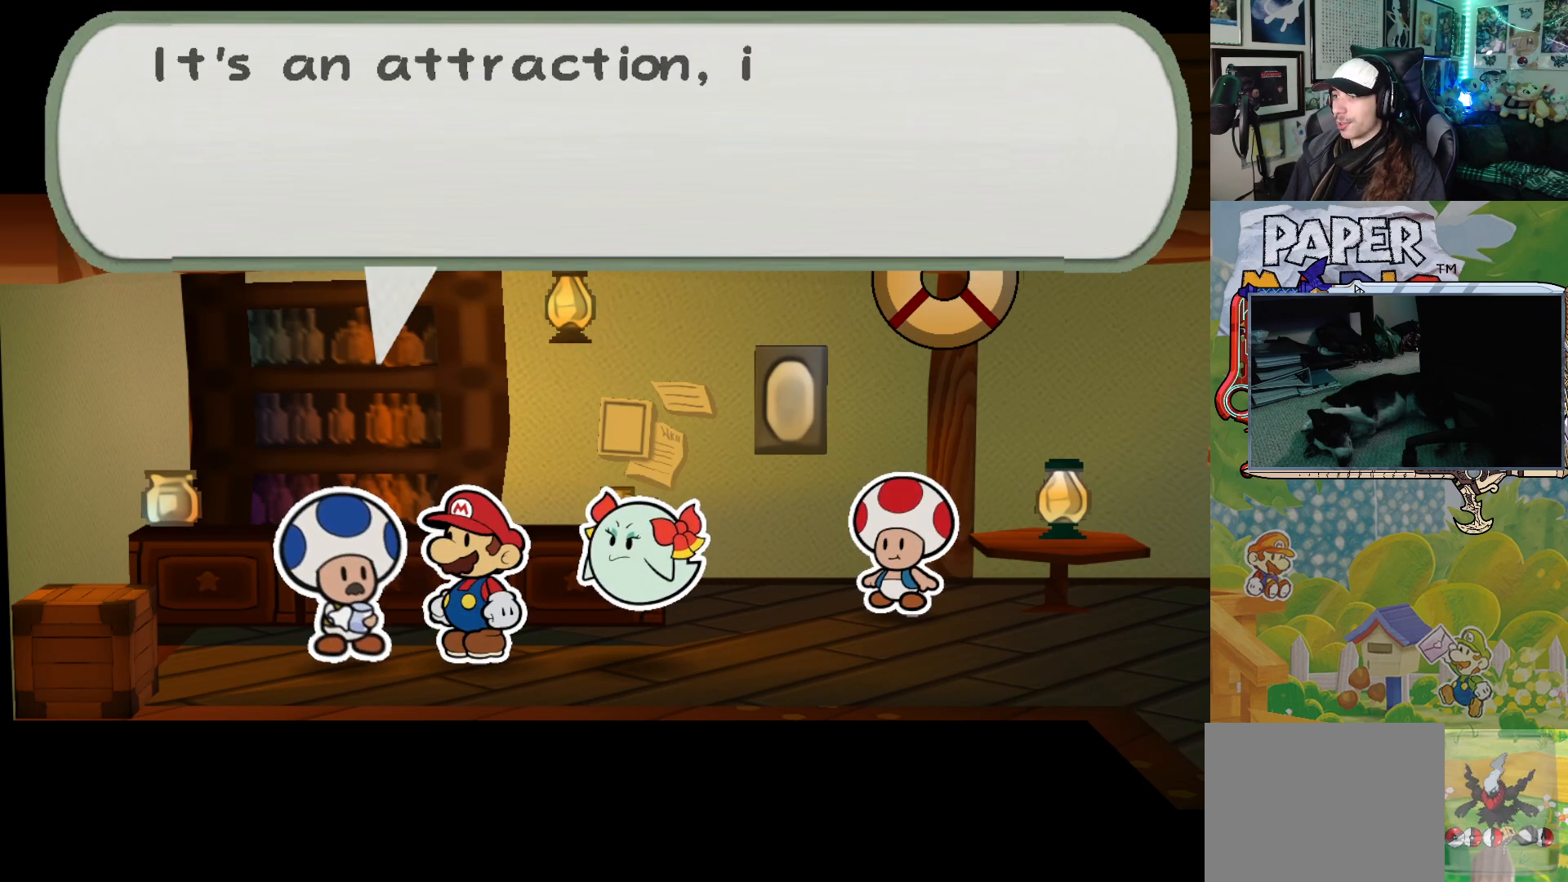
{"buttons": [], "left_stick": "center", "events": []}
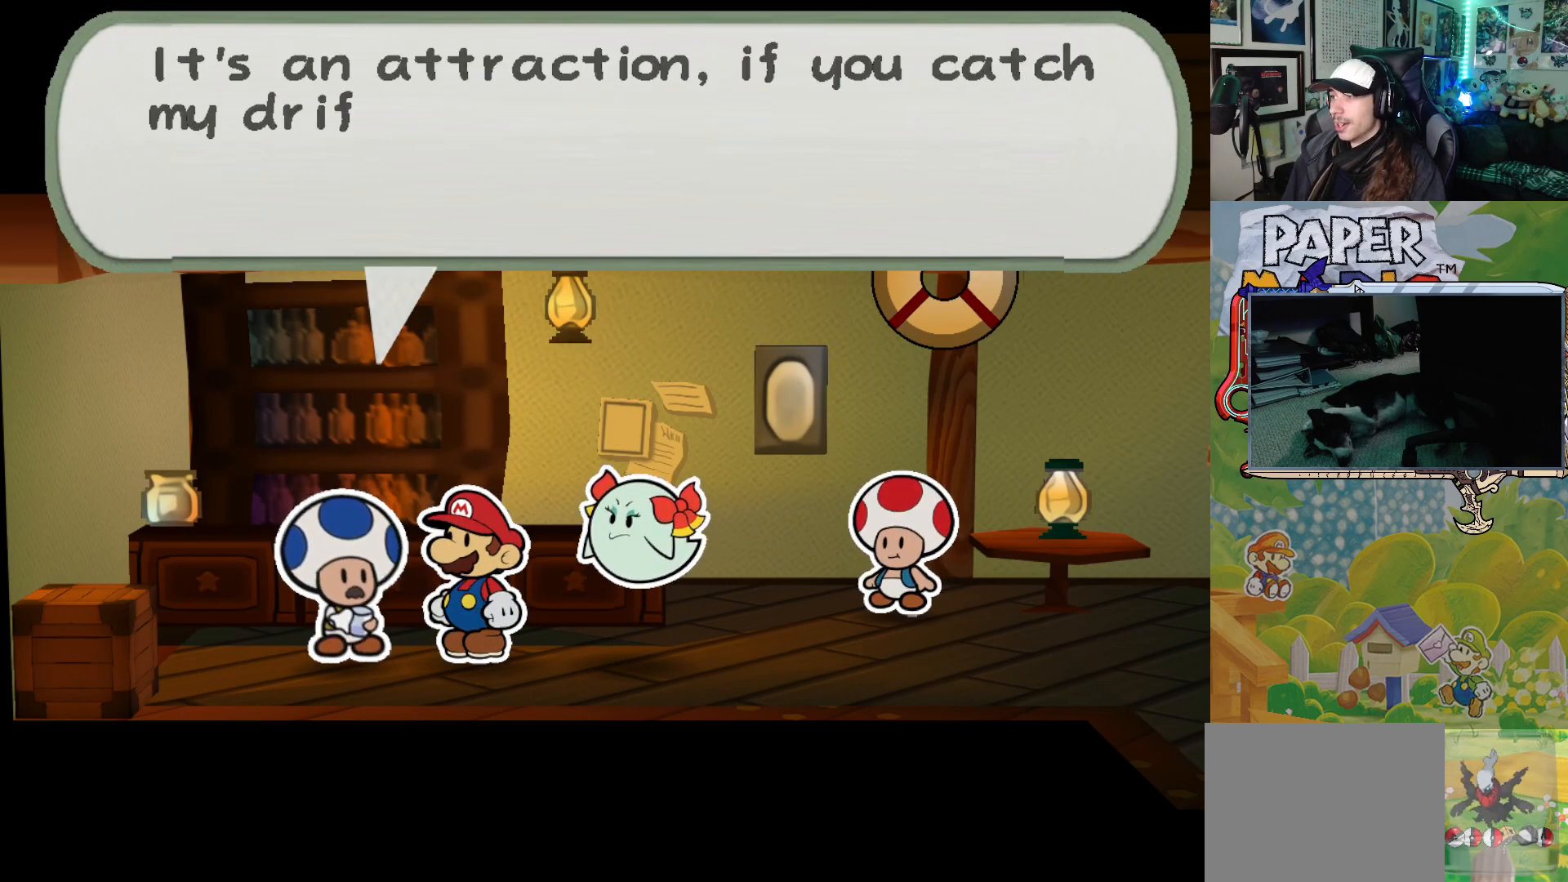
{"buttons": [], "left_stick": "center", "events": []}
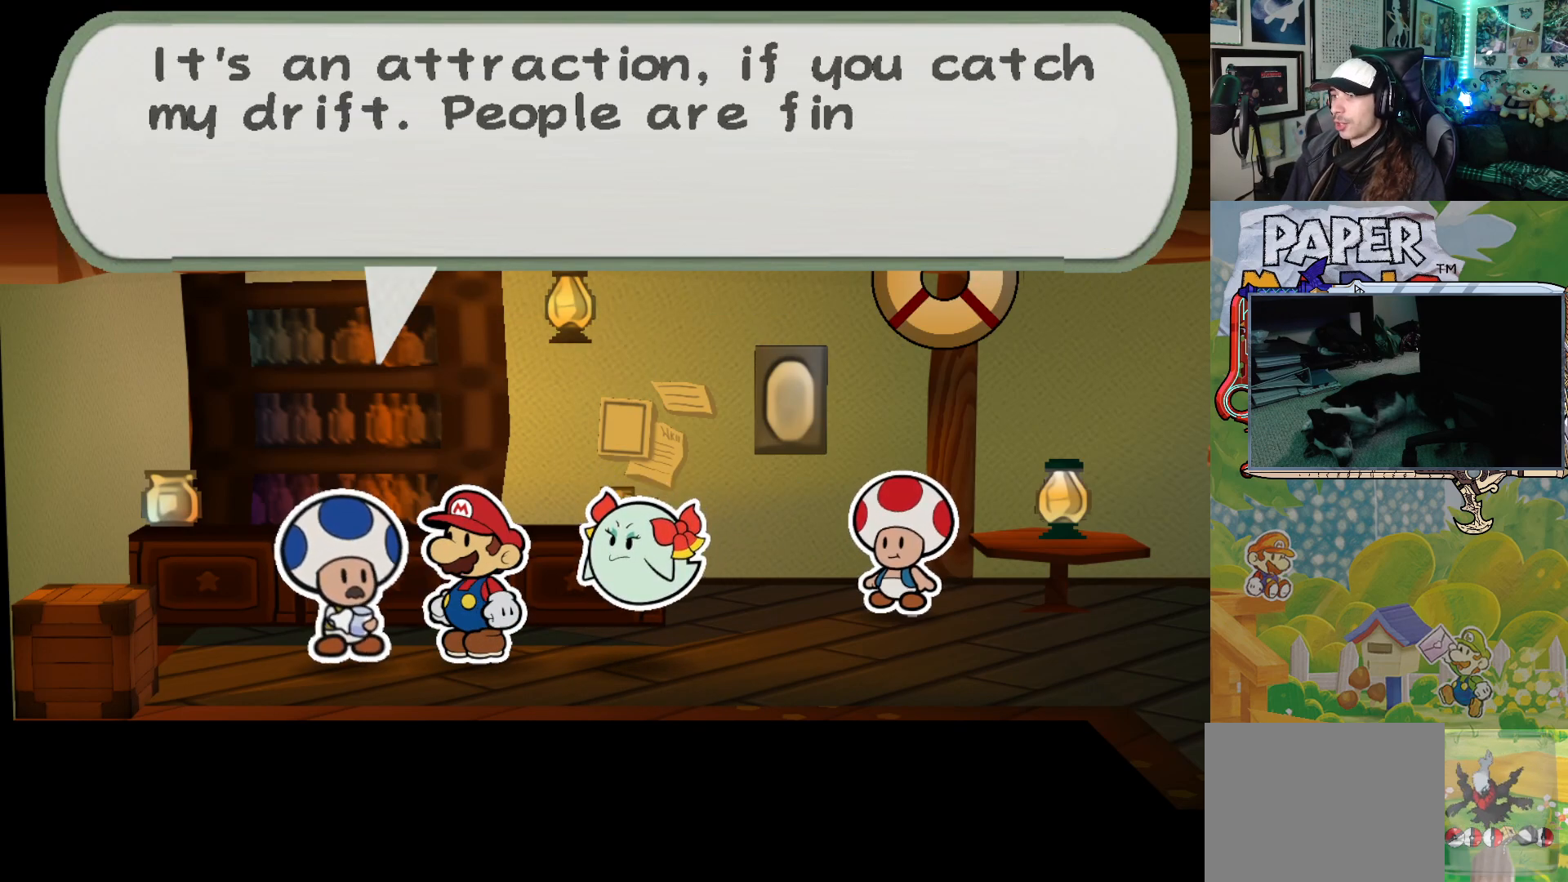
{"buttons": [], "left_stick": "center", "events": []}
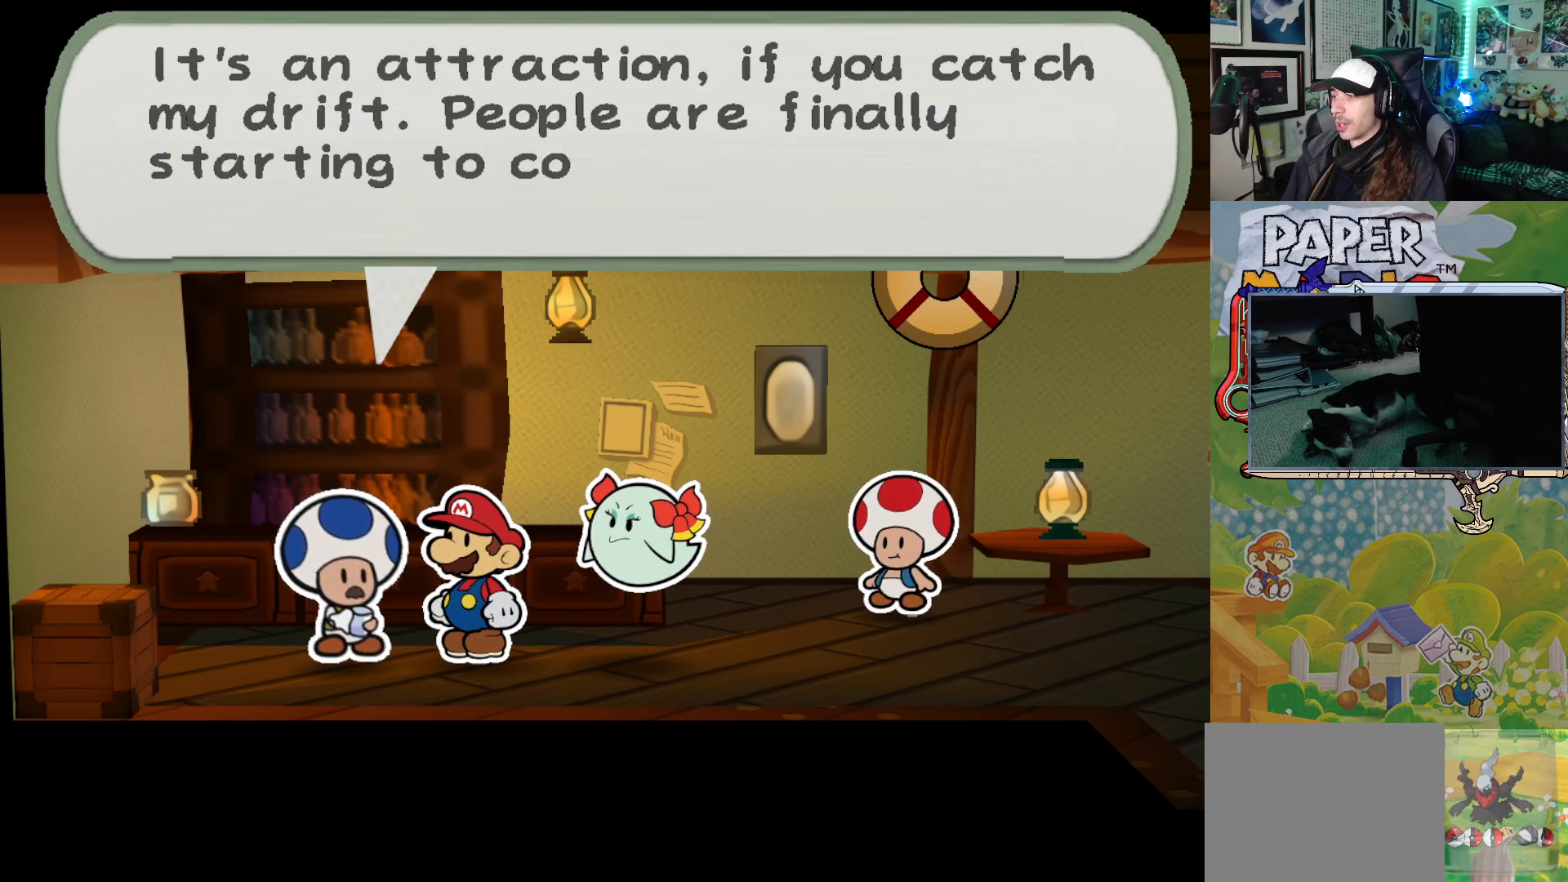
{"buttons": [], "left_stick": "center", "events": []}
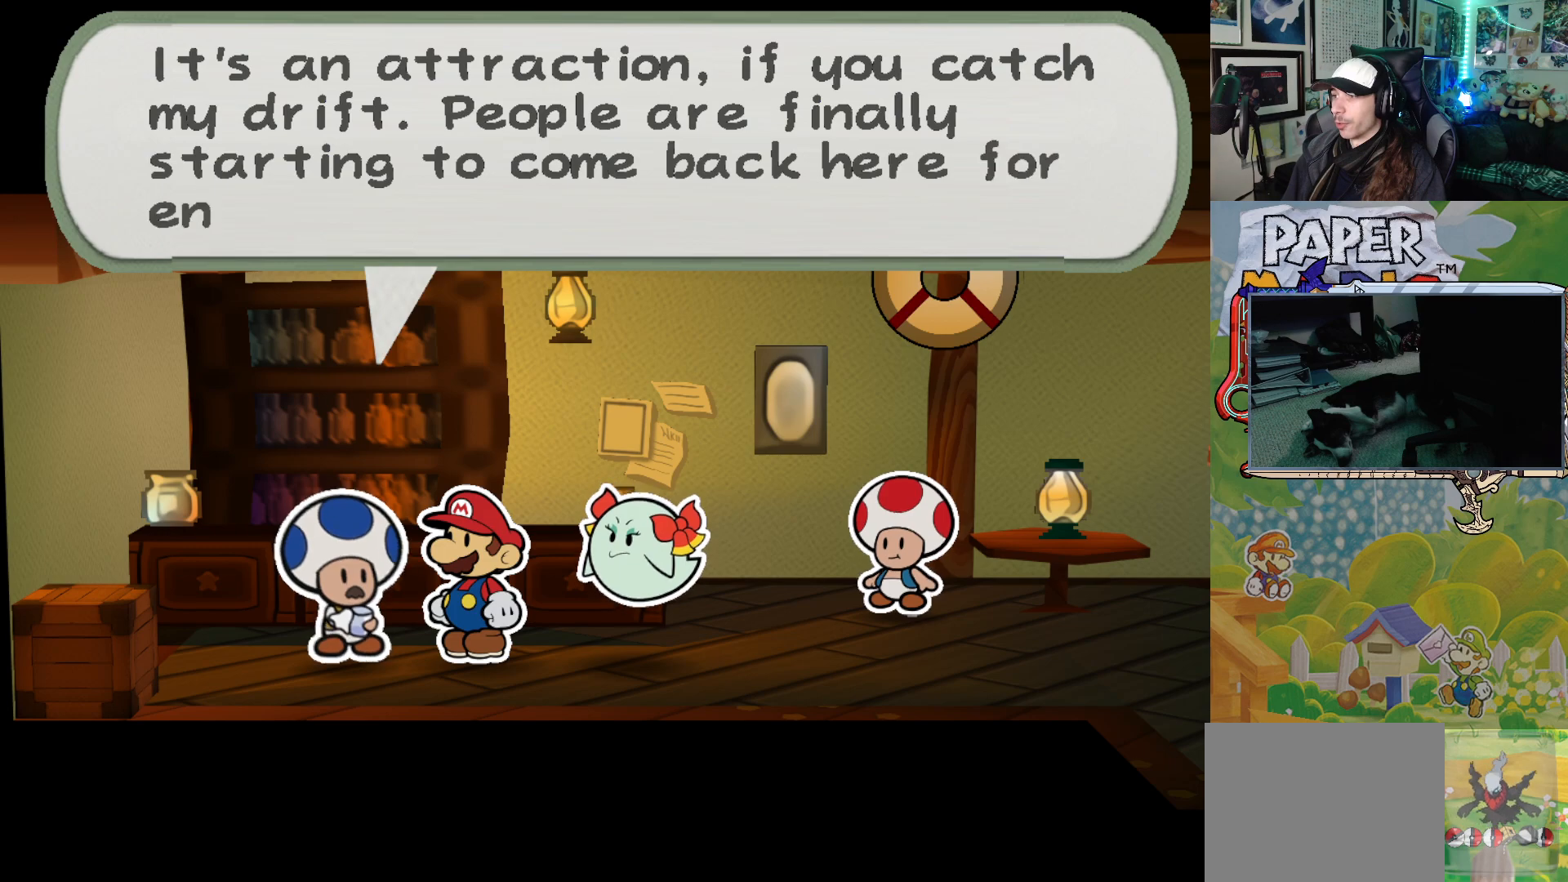
{"buttons": [], "left_stick": "center", "events": []}
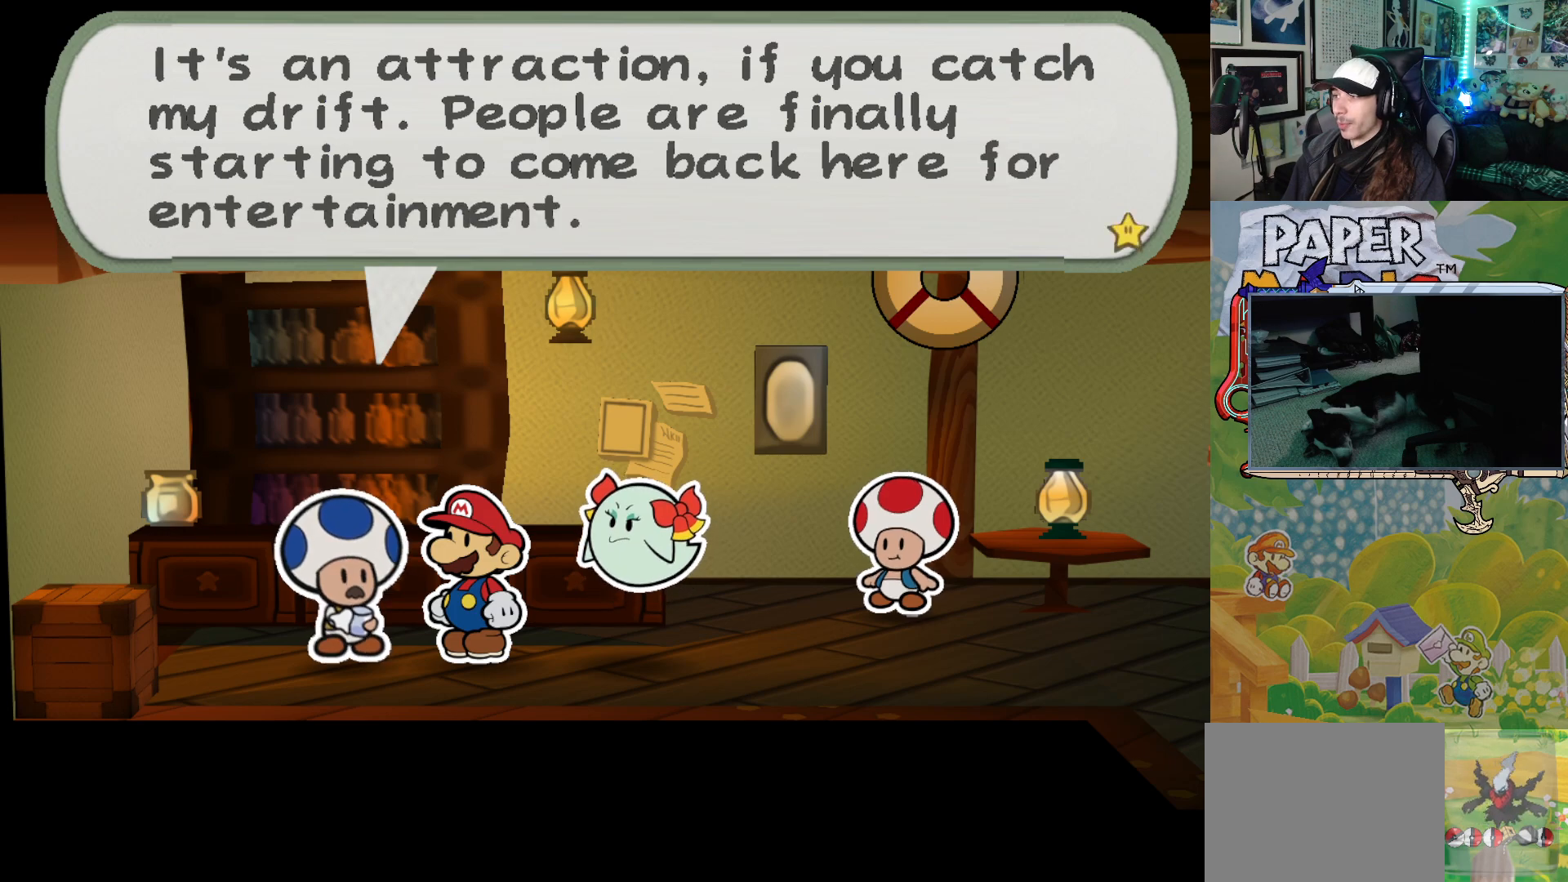
{"buttons": [], "left_stick": "center", "events": []}
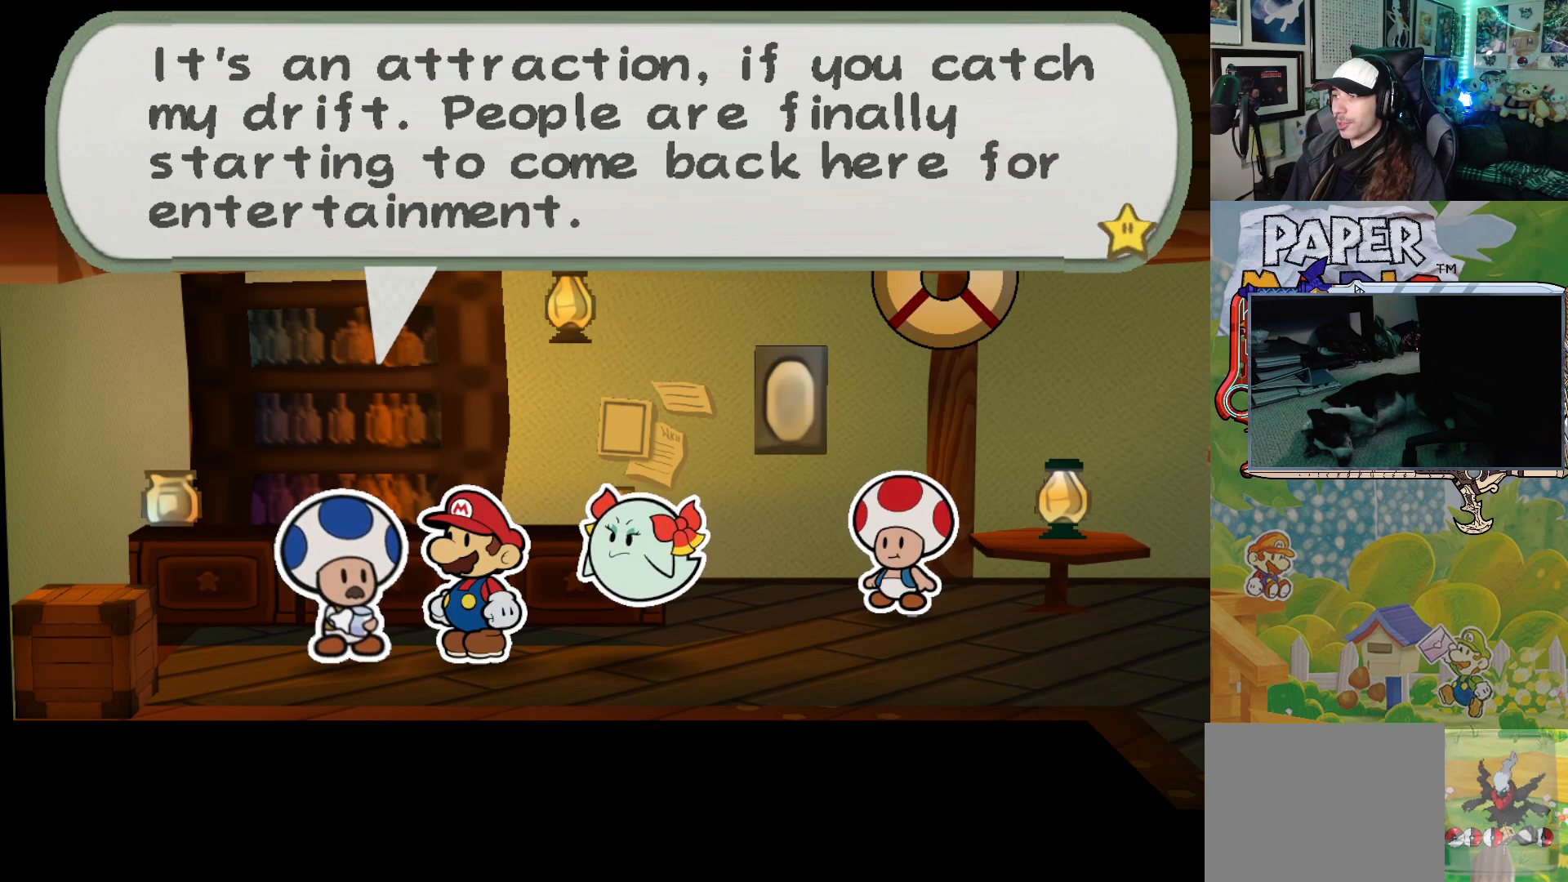
{"buttons": [], "left_stick": "right", "events": [[367, "A", "down"], [433, "left_stick", "right"], [483, "A", "up"]]}